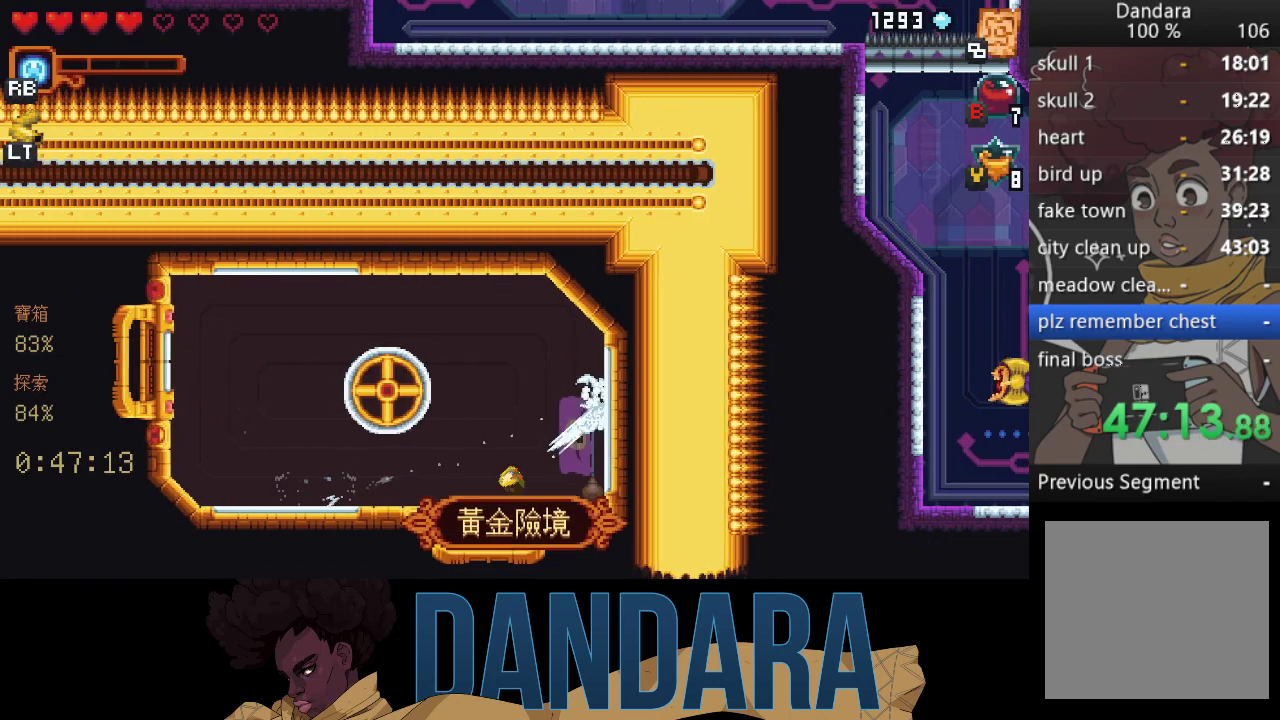
Gameplay with a controller (Xbox layout); each line is a JSON object with the inputs held at the frame after it. "events" lists button and stick changes between this image and that frame as [ms after this image, input, new state], when the widget could be followed in between. Not read: L3 R3 right_stick.
{"buttons": ["A"], "left_stick": "down", "events": [[33, "left_stick", "down"], [67, "A", "up"], [133, "A", "down"], [233, "A", "up"], [300, "A", "down"], [433, "A", "up"], [500, "A", "down"]]}
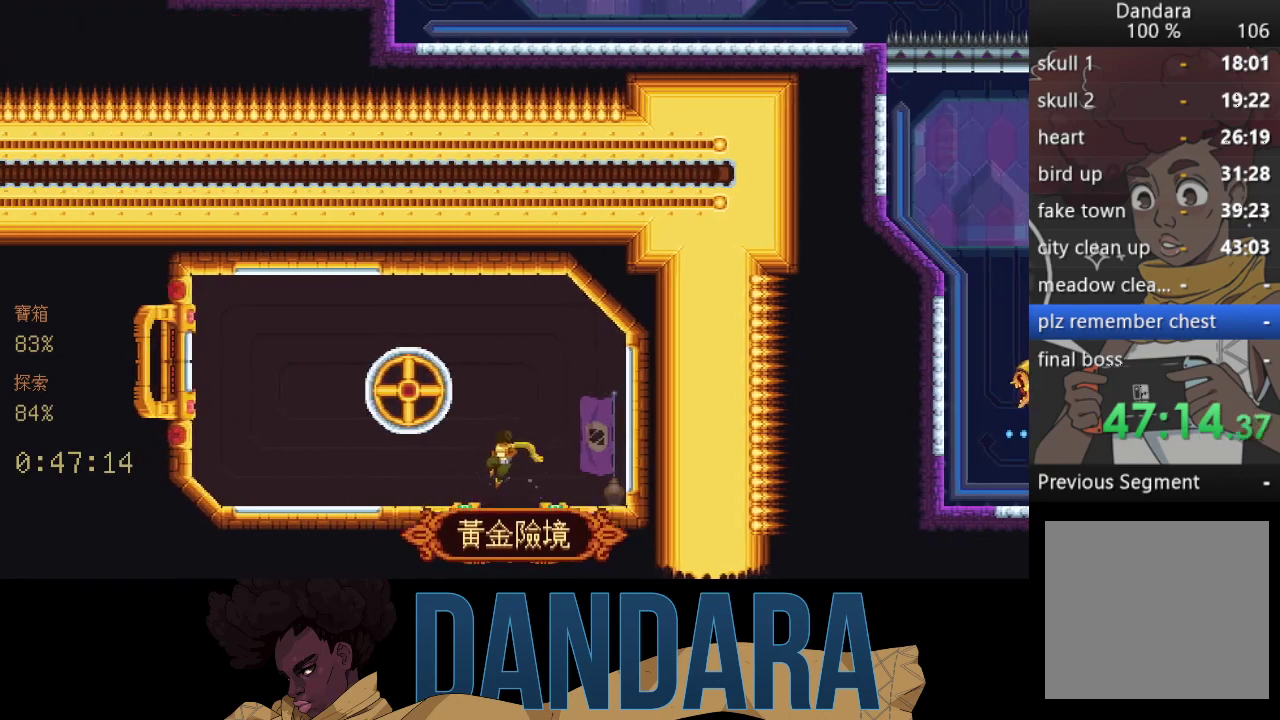
{"buttons": [], "left_stick": "center", "events": [[67, "A", "up"], [67, "left_stick", "center"]]}
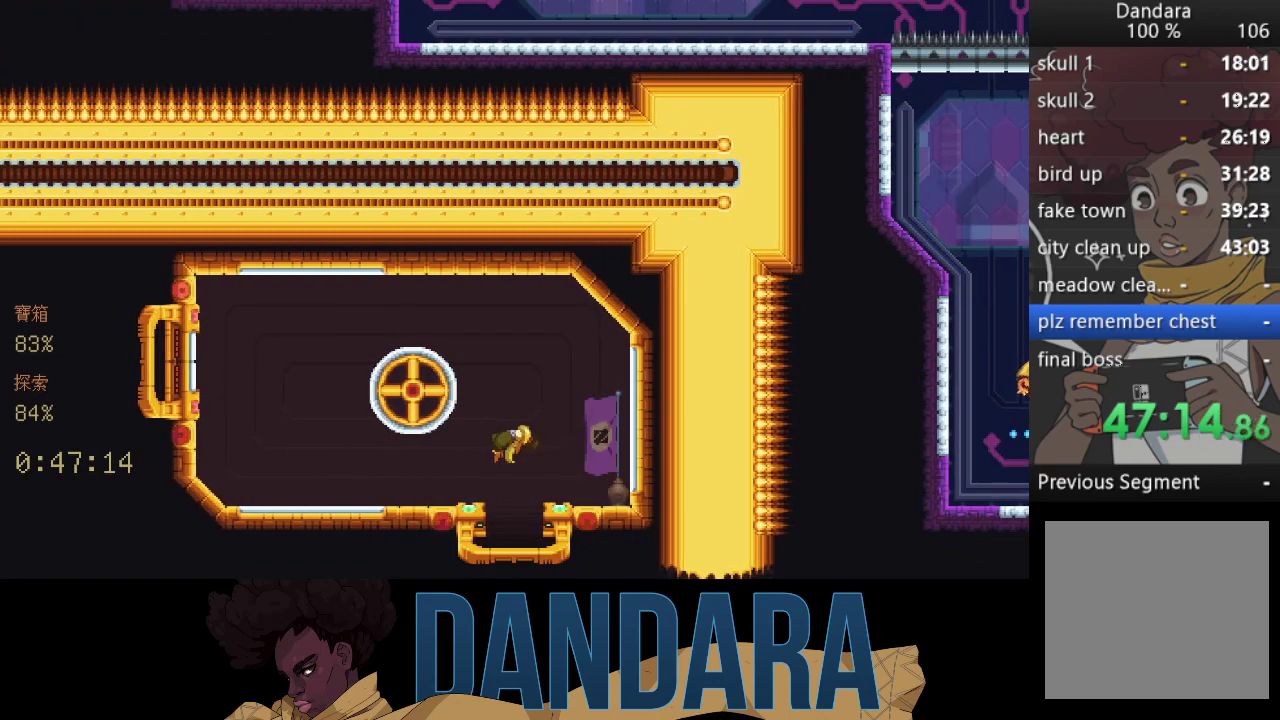
{"buttons": [], "left_stick": "center", "events": []}
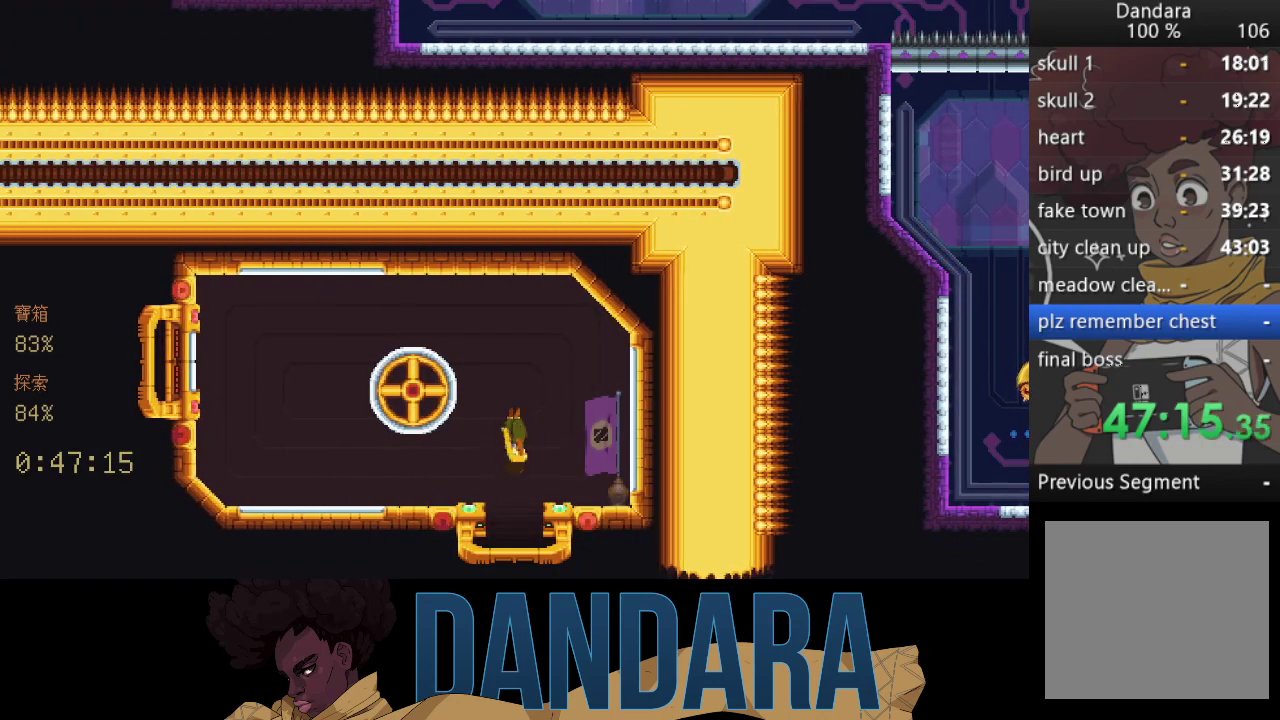
{"buttons": [], "left_stick": "center", "events": []}
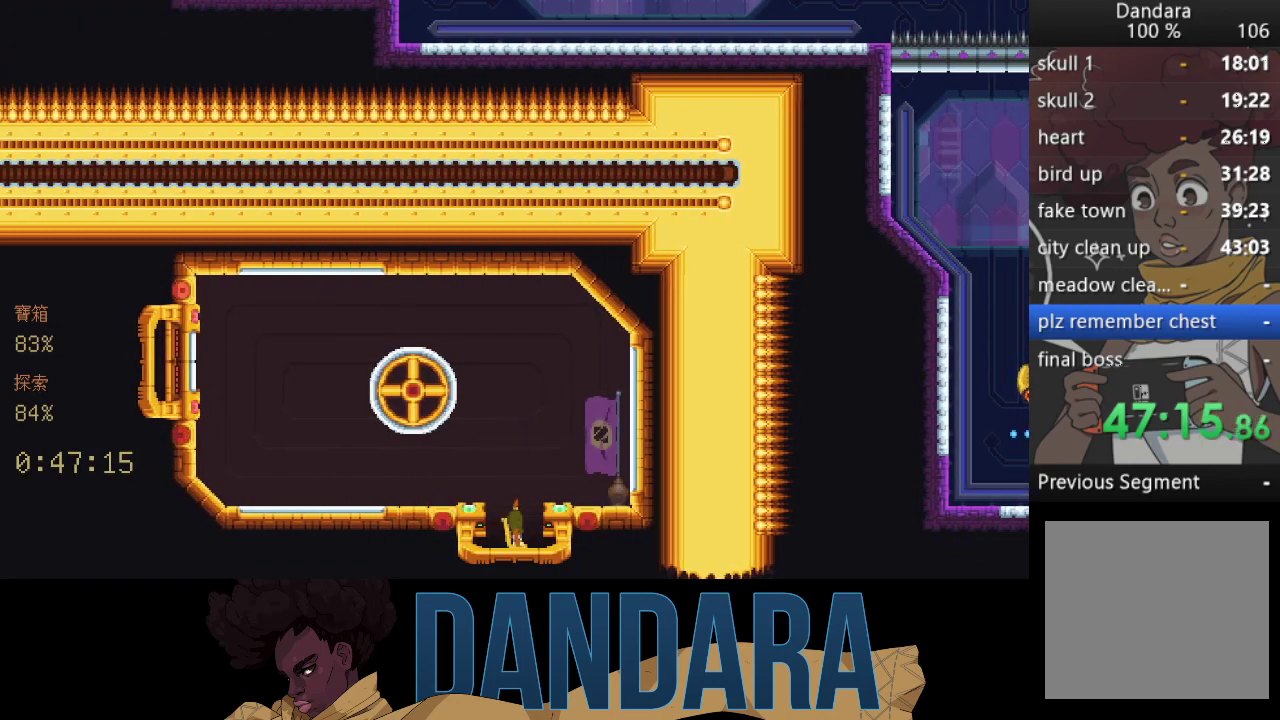
{"buttons": [], "left_stick": "center", "events": []}
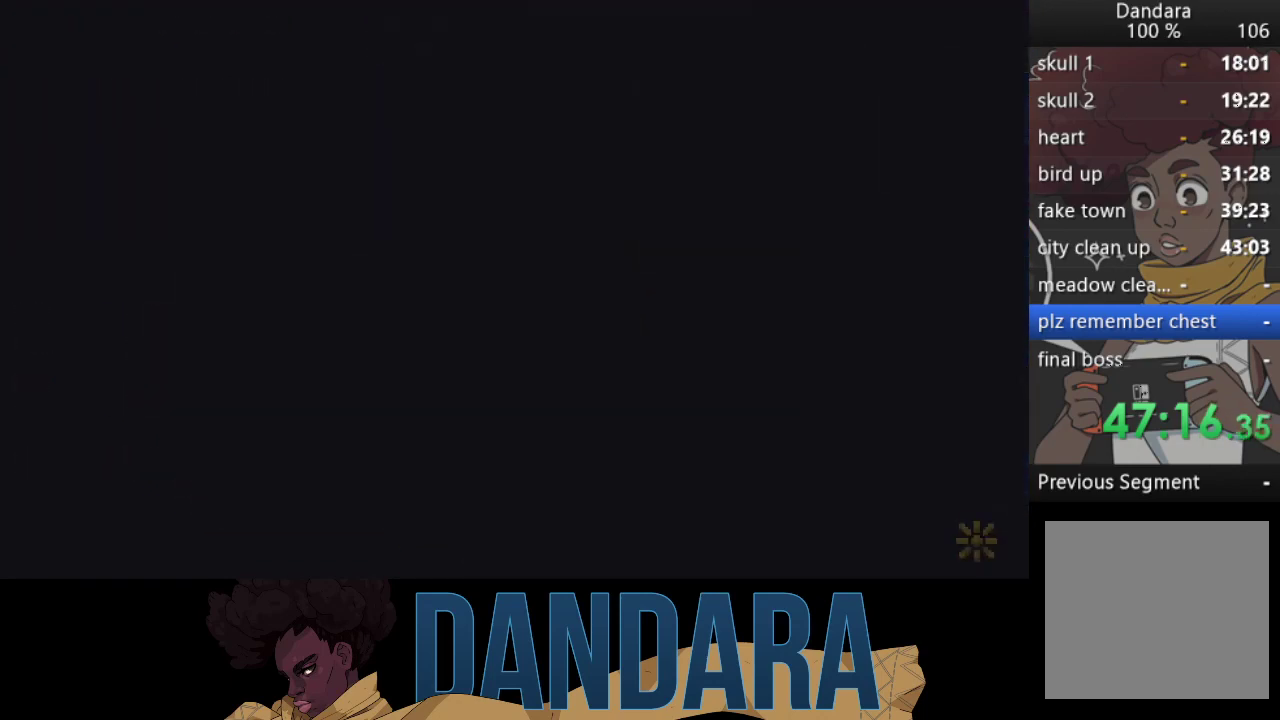
{"buttons": [], "left_stick": "center", "events": []}
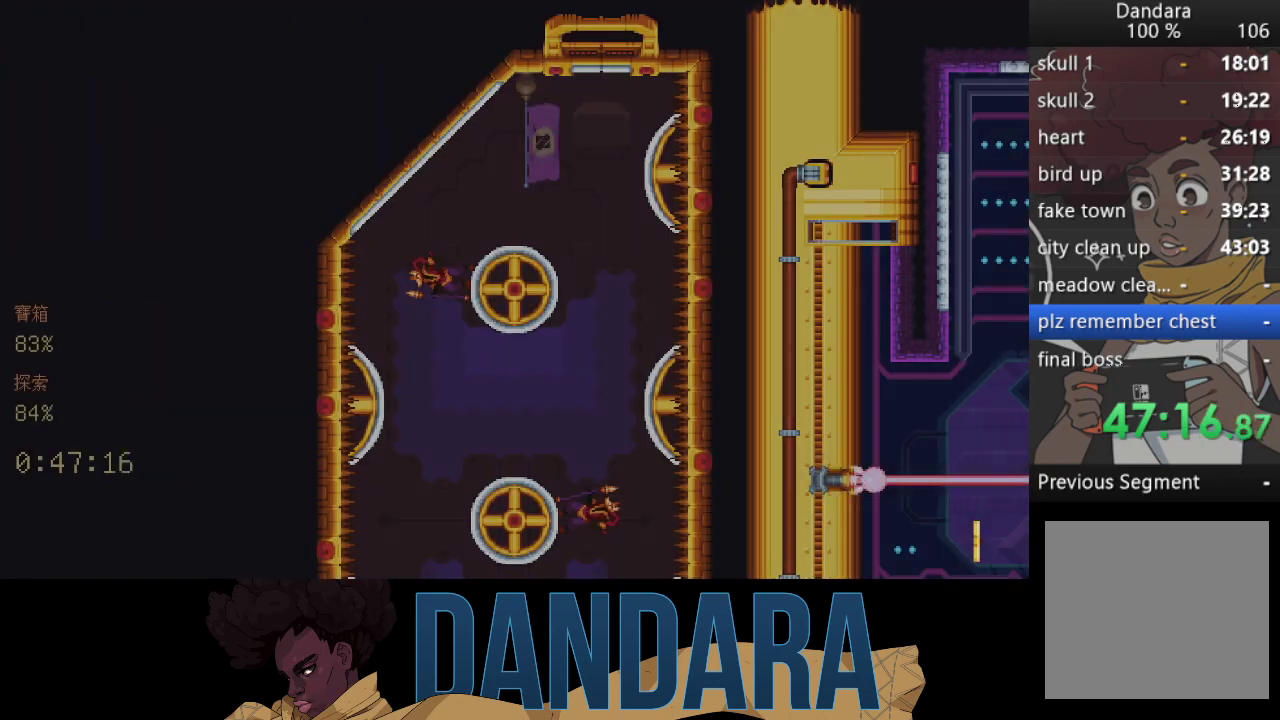
{"buttons": [], "left_stick": "center", "events": []}
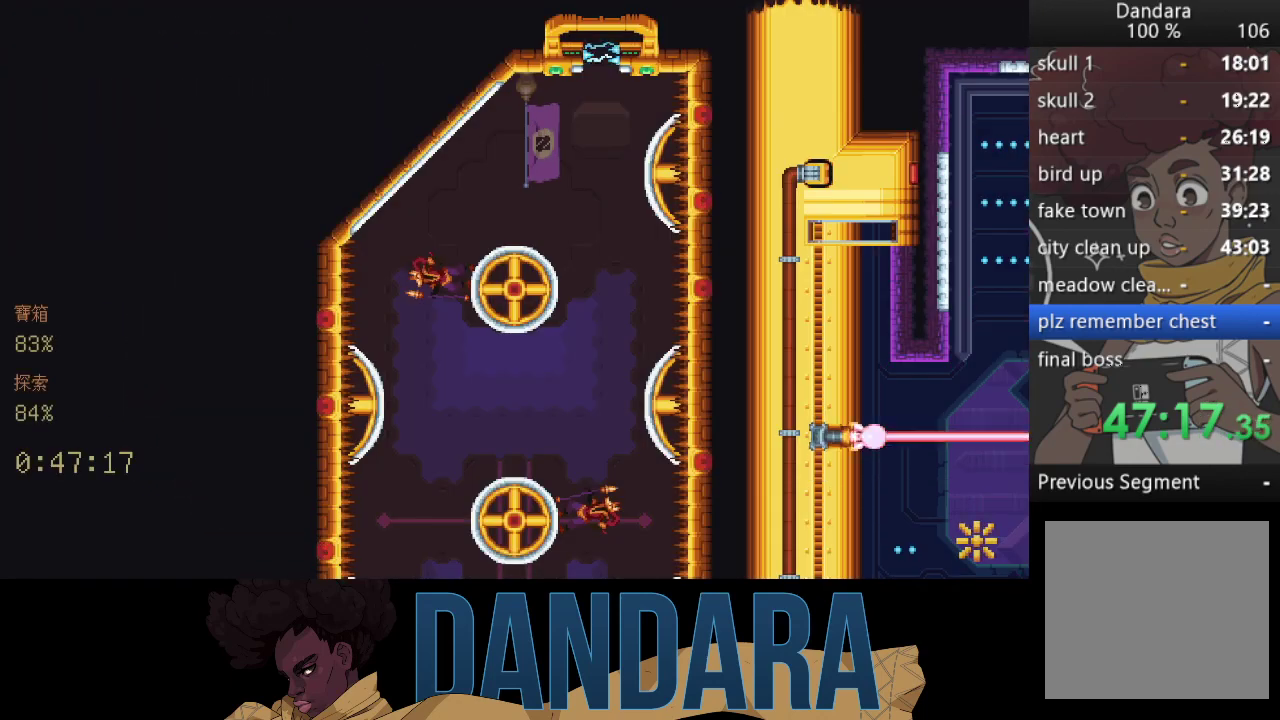
{"buttons": [], "left_stick": "center", "events": []}
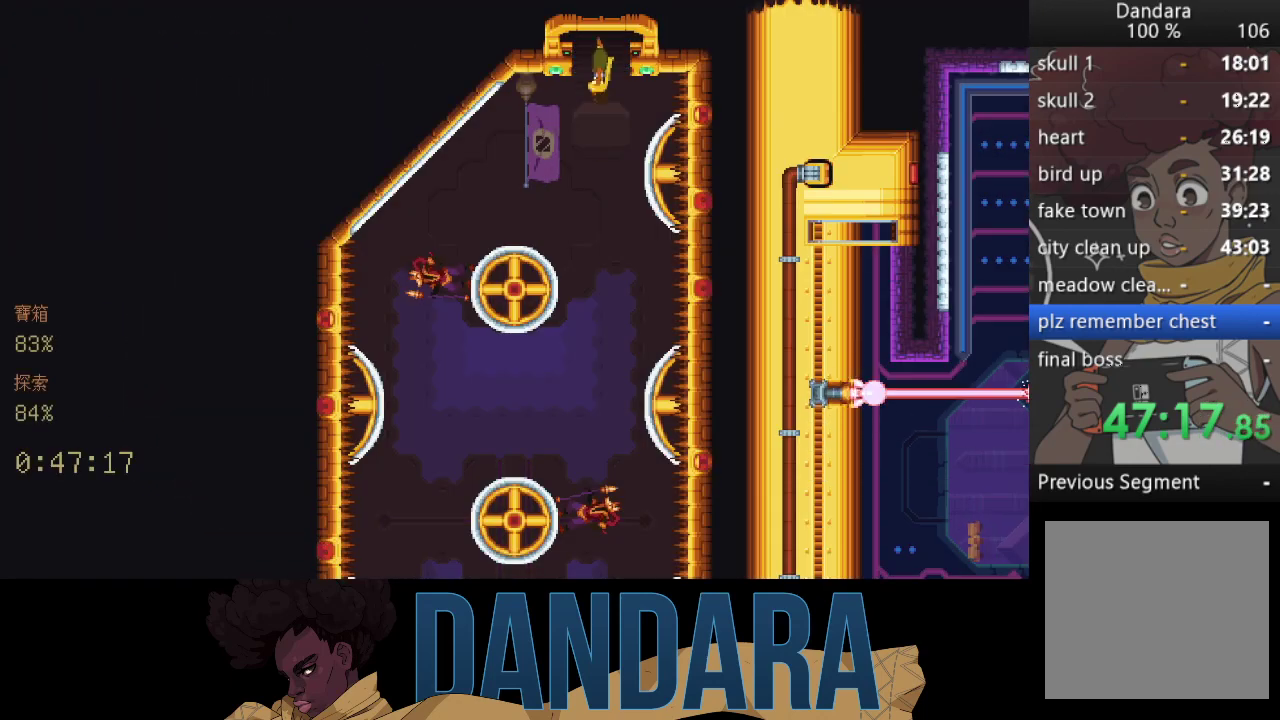
{"buttons": [], "left_stick": "down-left", "events": [[467, "left_stick", "down-left"]]}
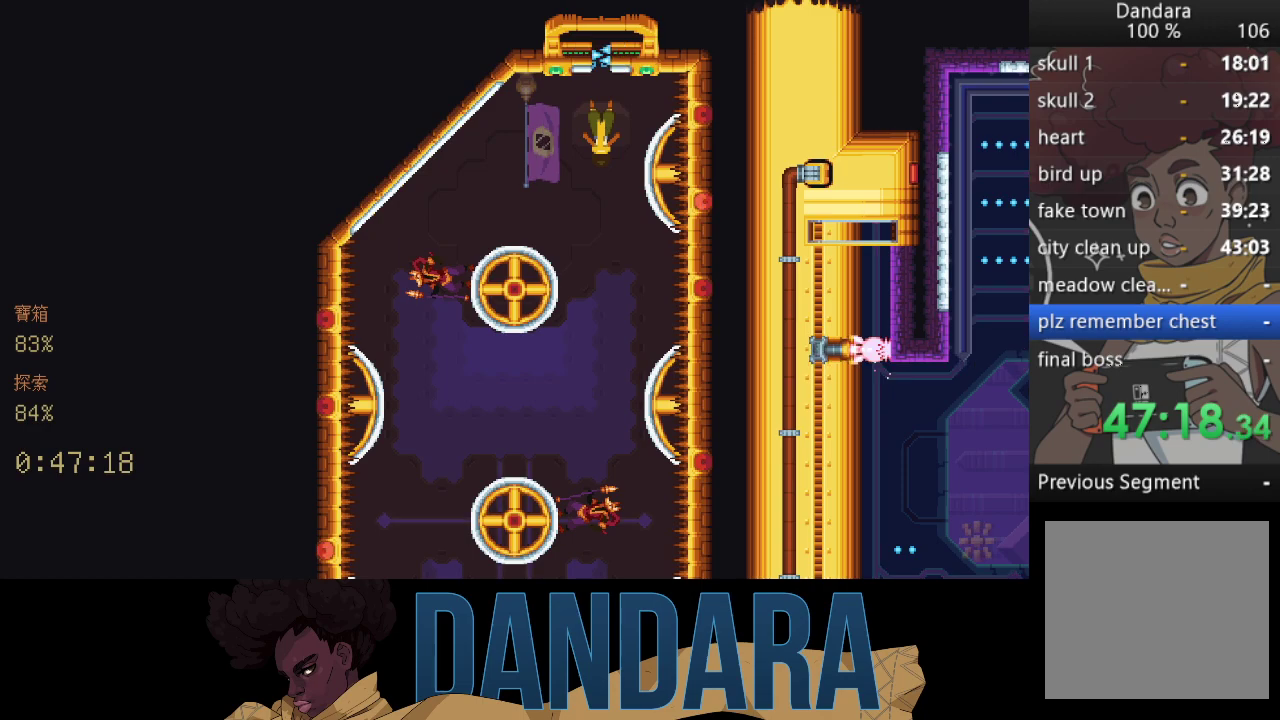
{"buttons": [], "left_stick": "down-left", "events": []}
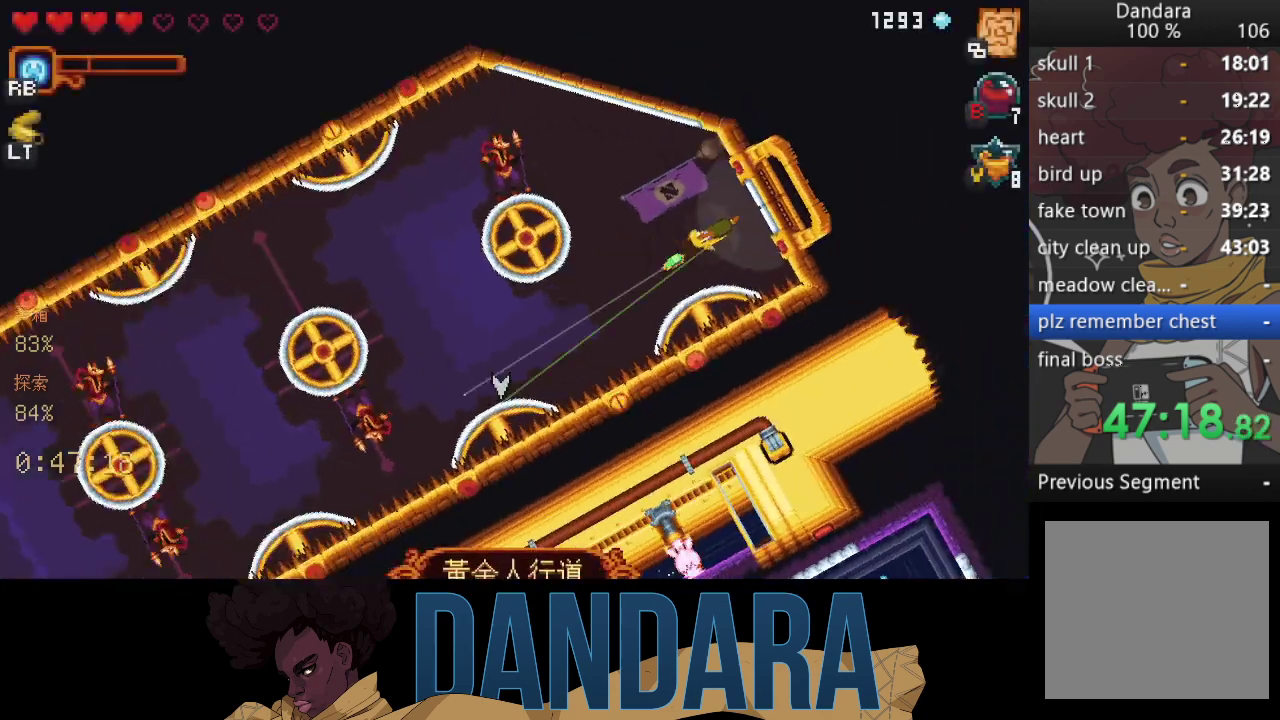
{"buttons": [], "left_stick": "up-left", "events": [[33, "left_stick", "left"], [167, "A", "down"], [233, "left_stick", "up-left"], [333, "A", "up"]]}
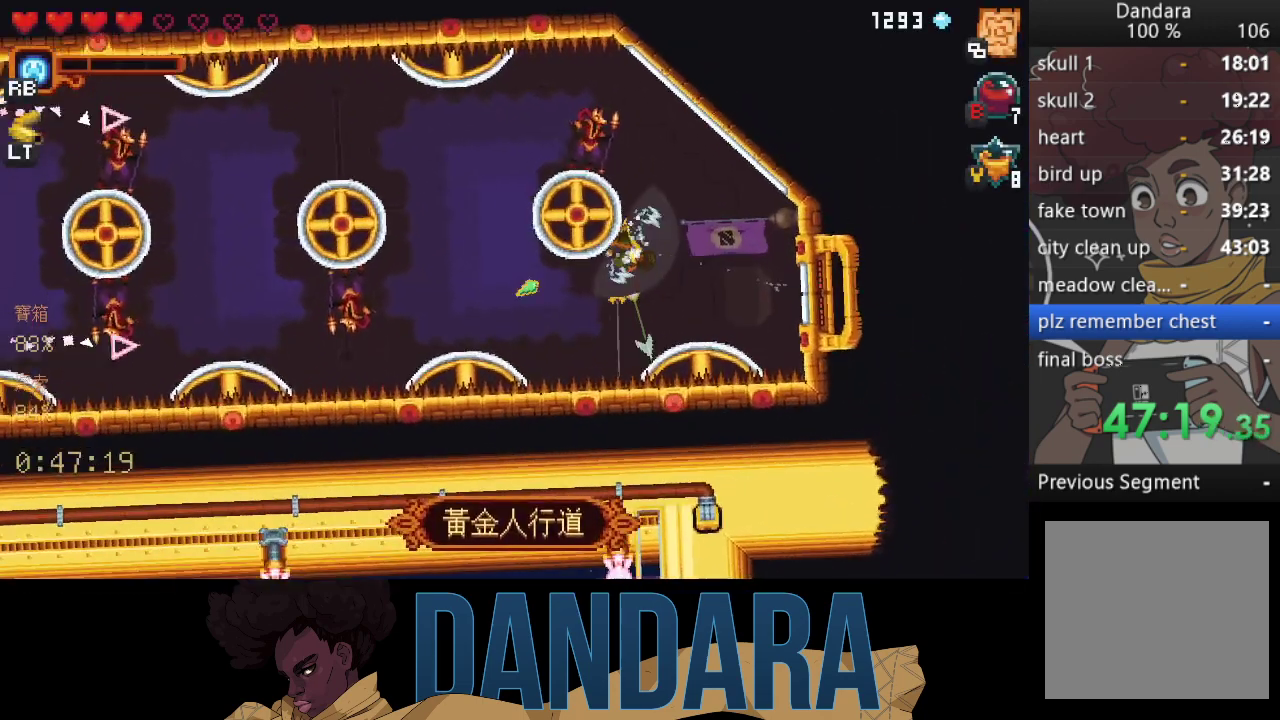
{"buttons": [], "left_stick": "down-left", "events": [[33, "left_stick", "down-left"]]}
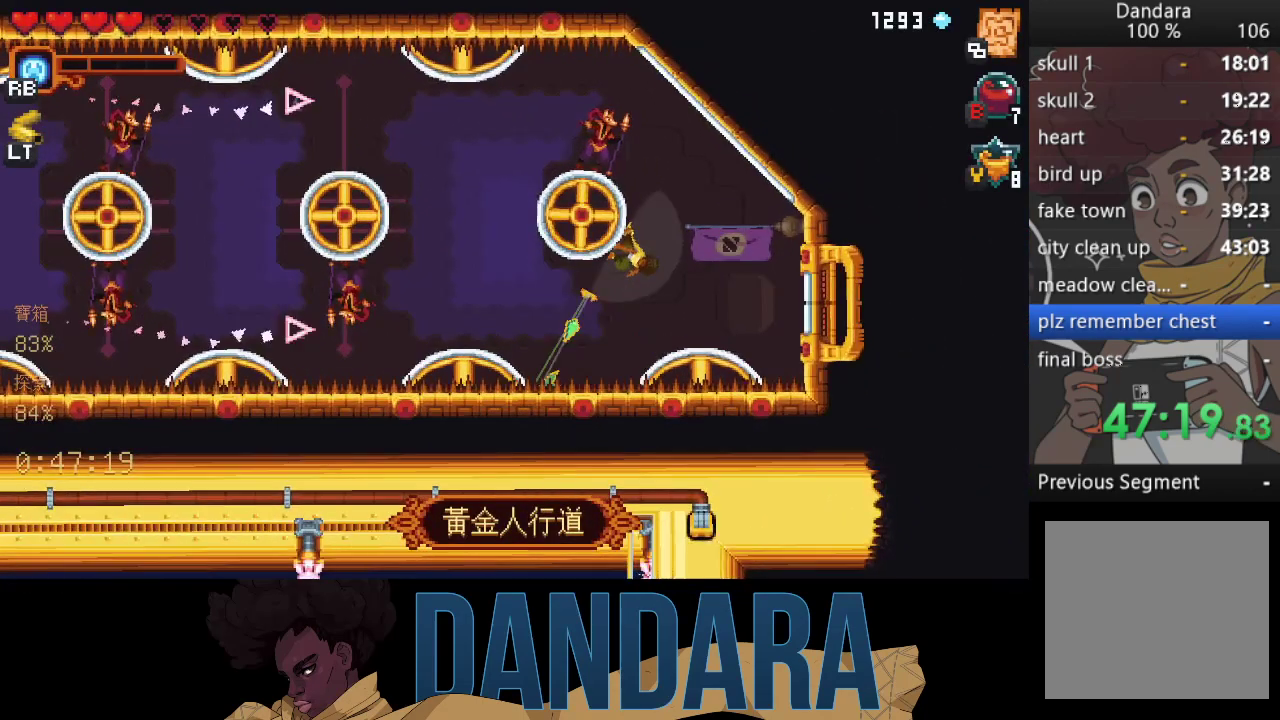
{"buttons": [], "left_stick": "center", "events": [[33, "left_stick", "down"], [133, "left_stick", "down-right"], [433, "left_stick", "center"]]}
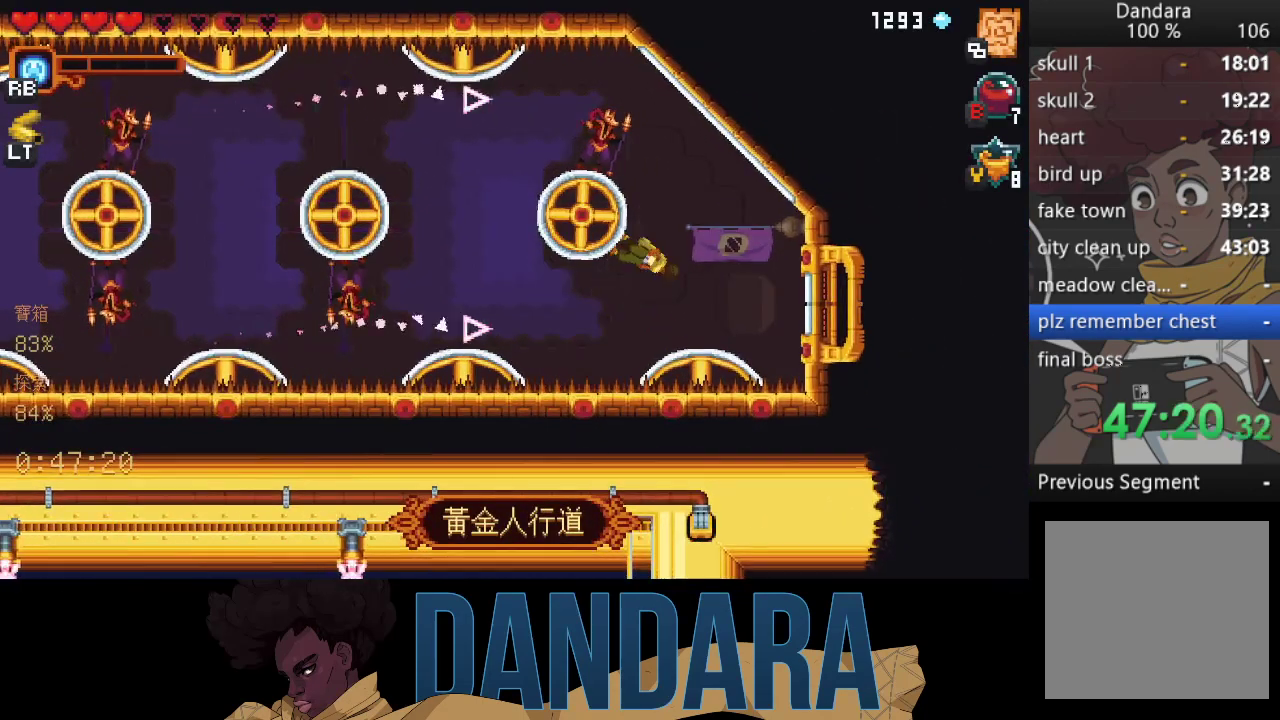
{"buttons": ["X"], "left_stick": "up-right", "events": [[167, "X", "down"], [167, "left_stick", "right"], [300, "left_stick", "up-right"]]}
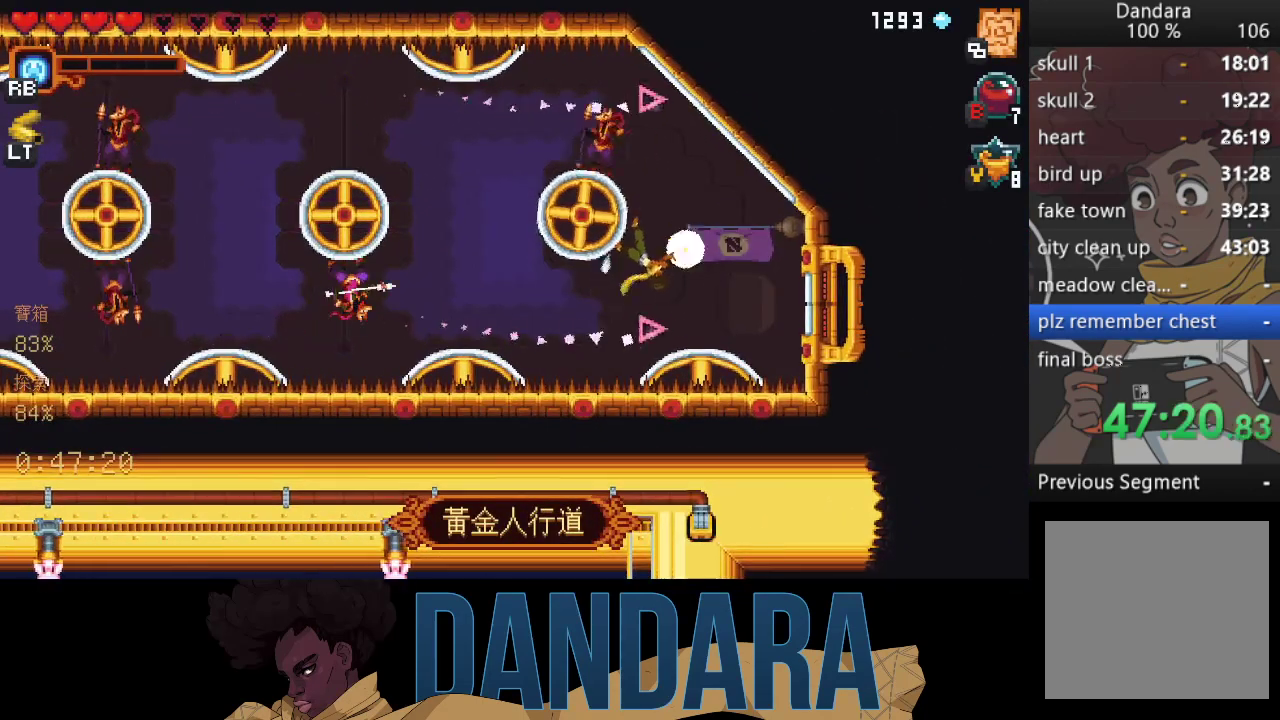
{"buttons": [], "left_stick": "left", "events": [[33, "X", "up"], [67, "left_stick", "center"], [133, "left_stick", "left"]]}
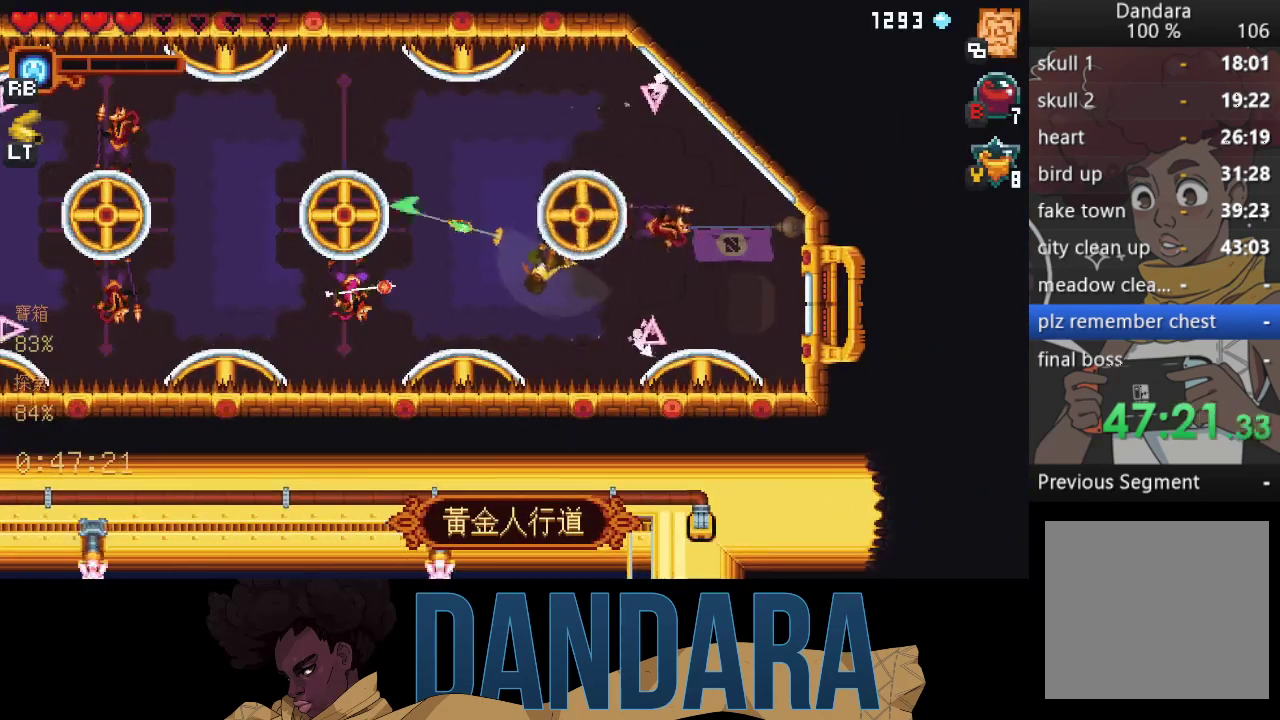
{"buttons": [], "left_stick": "center", "events": [[33, "left_stick", "up-left"], [167, "A", "down"], [267, "A", "up"], [333, "left_stick", "up"], [433, "X", "down"], [467, "X", "up"], [500, "left_stick", "center"]]}
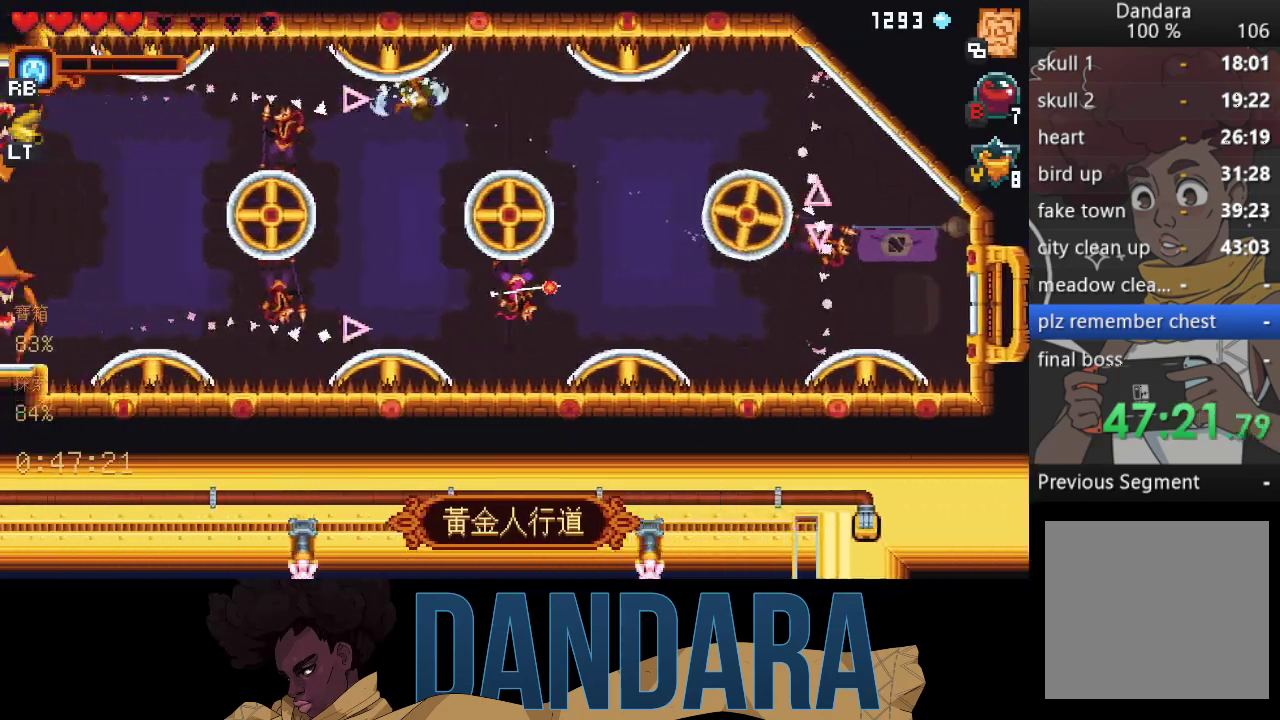
{"buttons": [], "left_stick": "center", "events": [[333, "left_stick", "left"], [500, "left_stick", "center"]]}
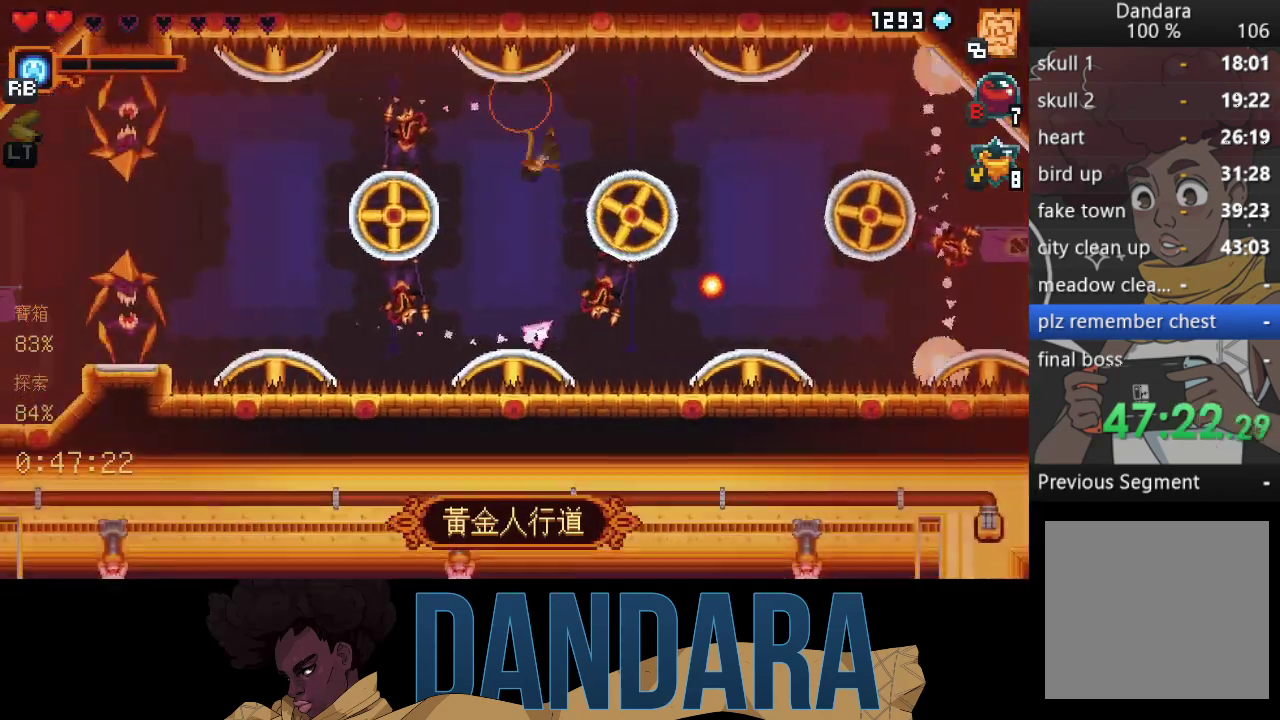
{"buttons": [], "left_stick": "left", "events": [[167, "left_stick", "left"]]}
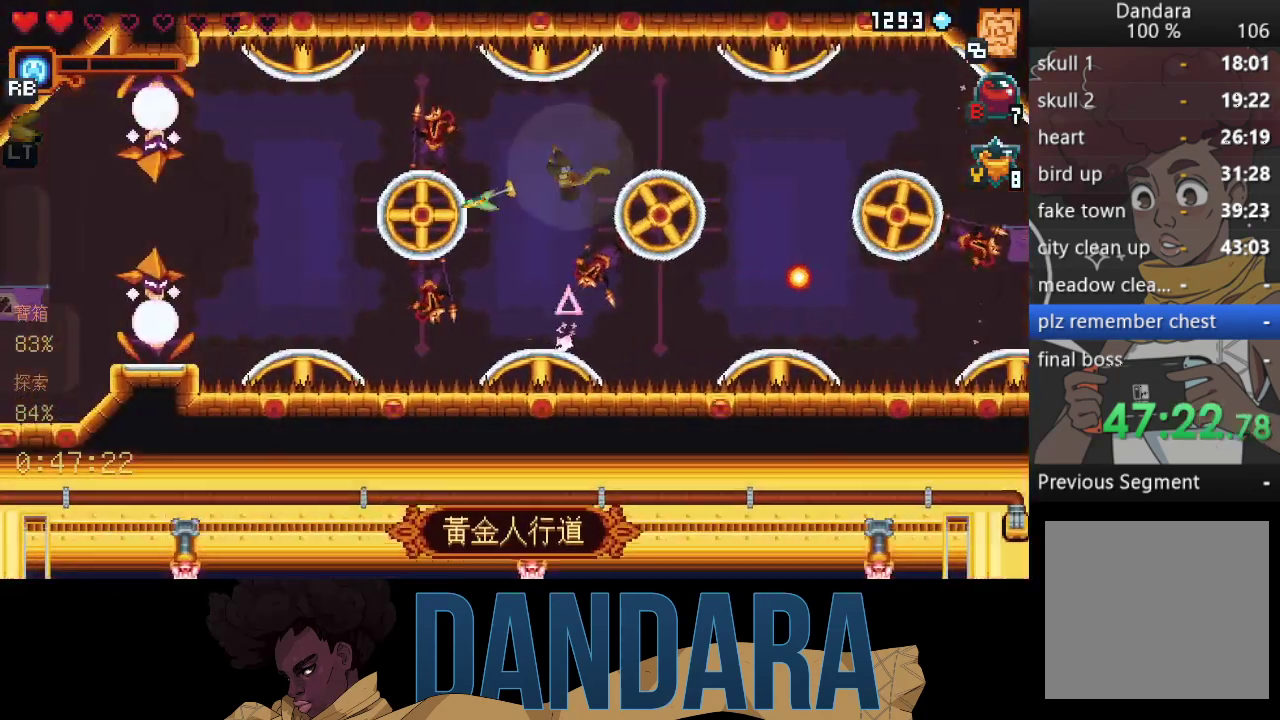
{"buttons": ["B"], "left_stick": "center", "events": [[67, "A", "down"], [167, "A", "up"], [233, "left_stick", "center"], [267, "B", "down"], [367, "B", "up"], [467, "B", "down"]]}
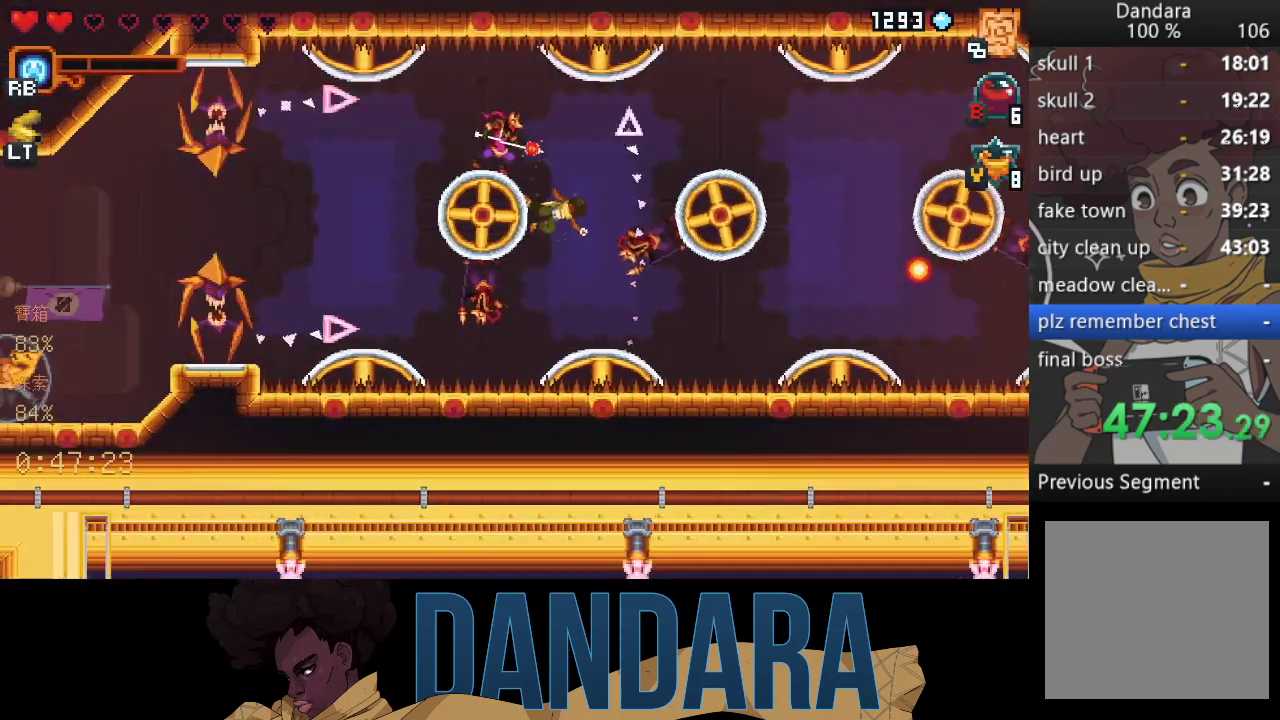
{"buttons": [], "left_stick": "center", "events": [[67, "B", "up"], [167, "B", "down"], [233, "B", "up"], [333, "B", "down"], [400, "B", "up"]]}
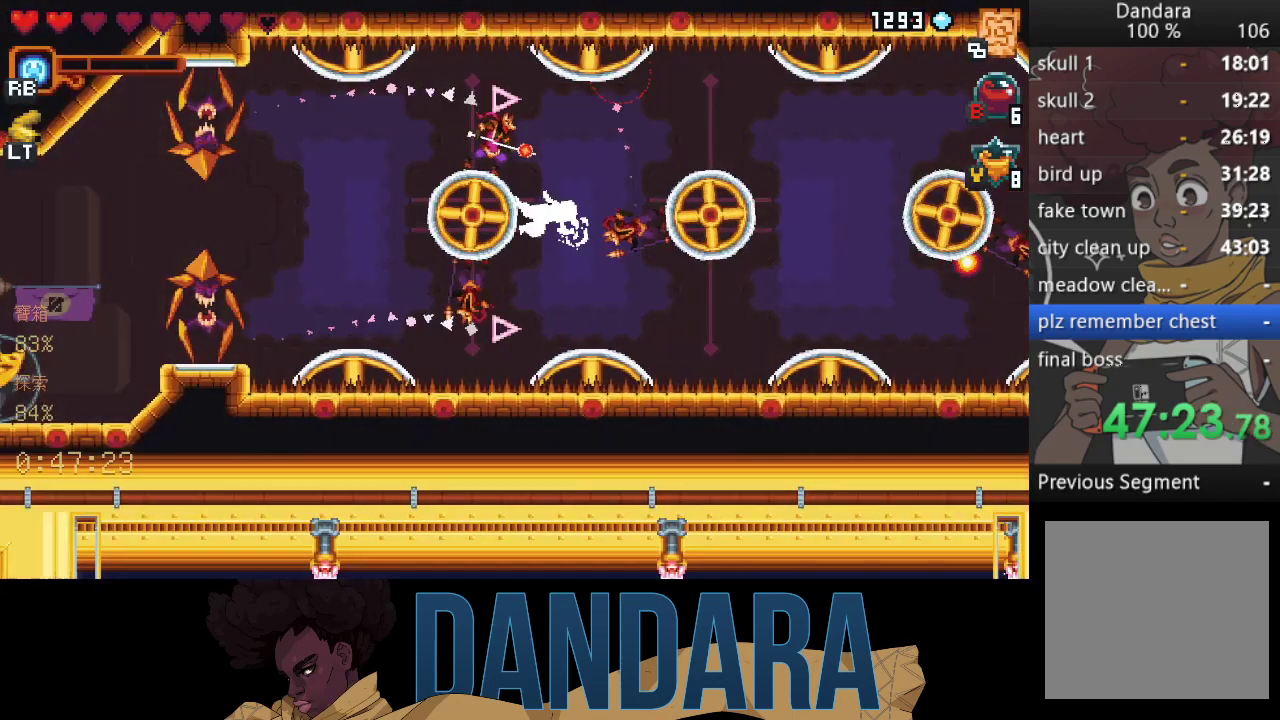
{"buttons": ["X"], "left_stick": "up", "events": [[300, "left_stick", "up"], [367, "X", "down"]]}
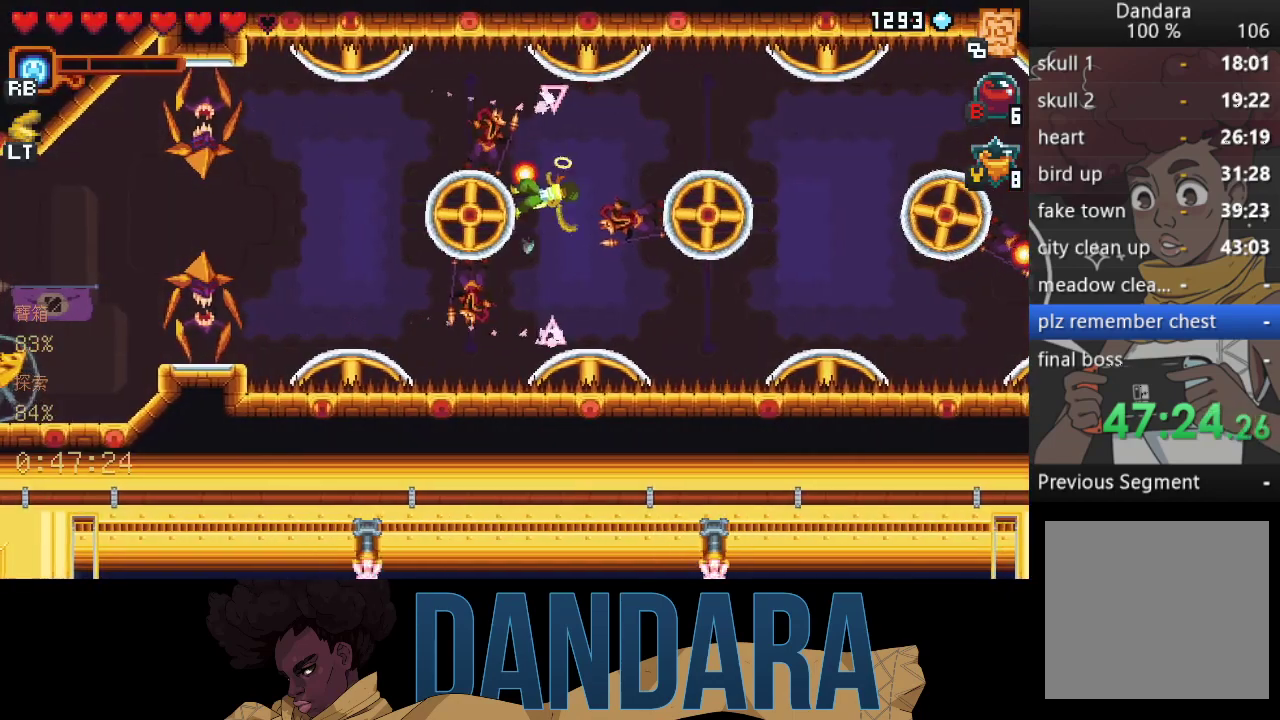
{"buttons": [], "left_stick": "center", "events": [[233, "X", "up"], [433, "left_stick", "center"]]}
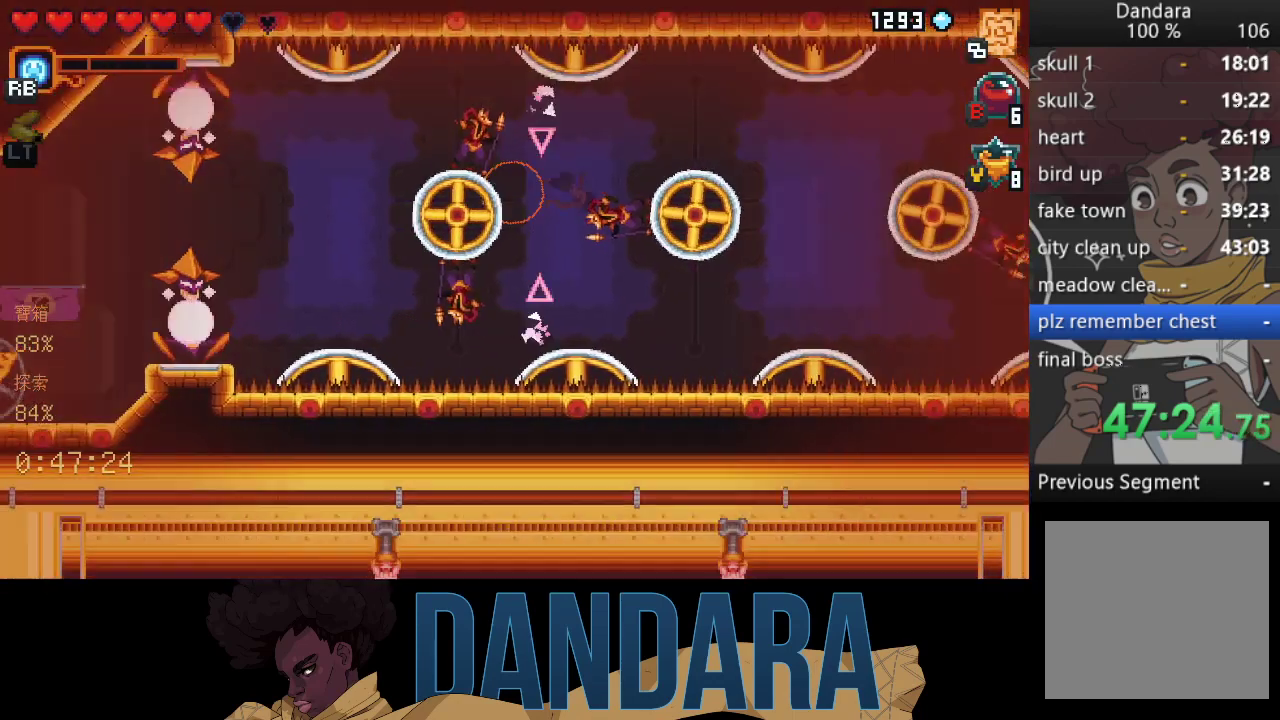
{"buttons": [], "left_stick": "up-left", "events": [[200, "left_stick", "up-left"]]}
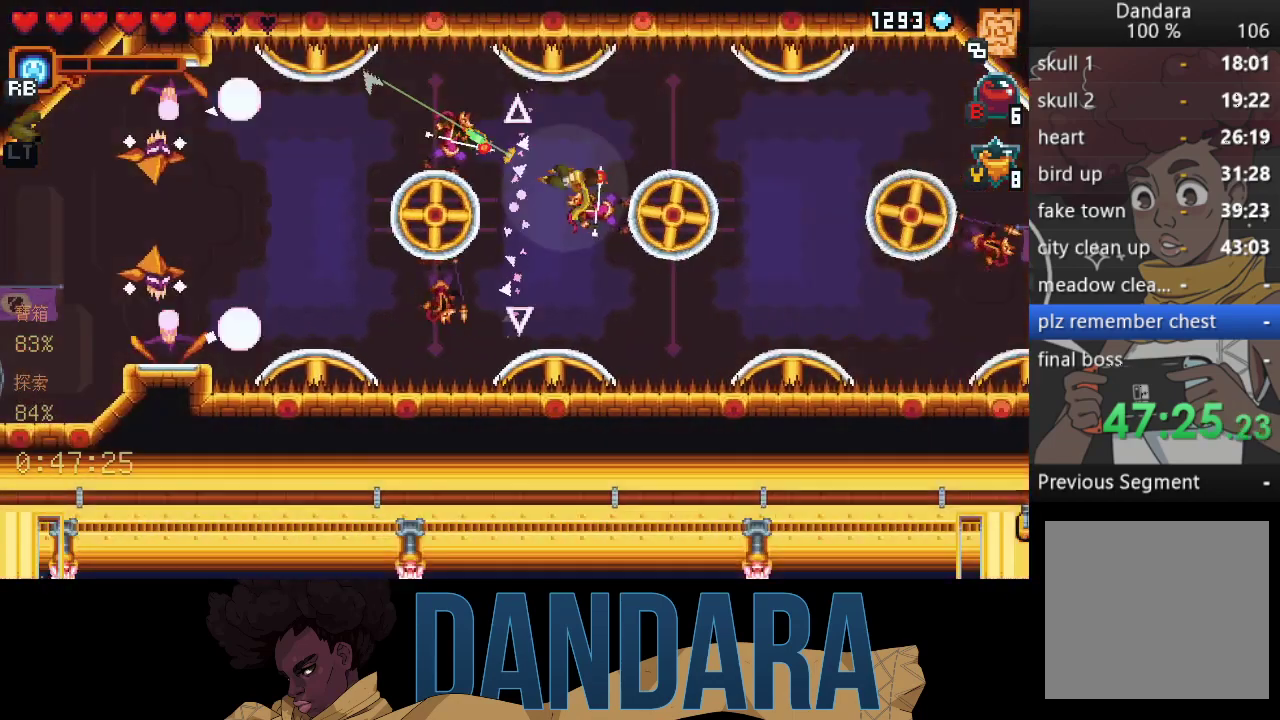
{"buttons": ["A"], "left_stick": "left", "events": [[133, "A", "down"], [267, "A", "up"], [267, "left_stick", "left"], [500, "A", "down"]]}
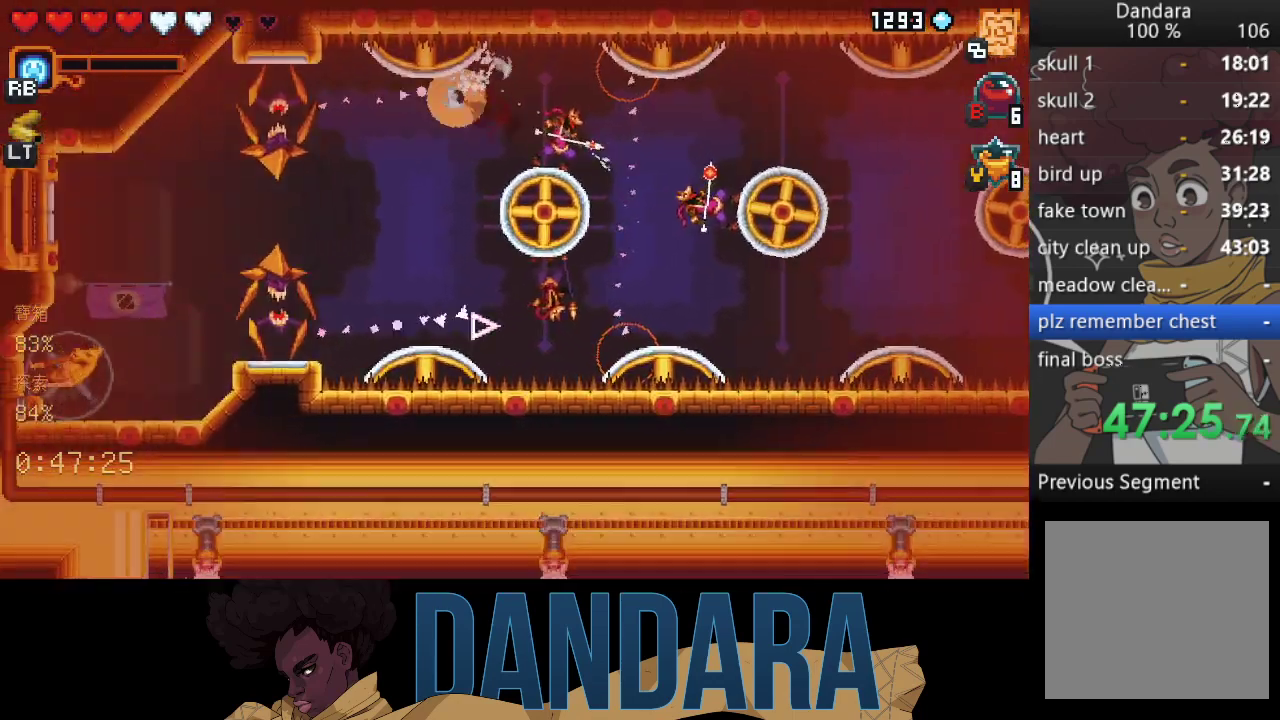
{"buttons": [], "left_stick": "left", "events": [[133, "A", "up"], [267, "left_stick", "center"], [333, "left_stick", "left"]]}
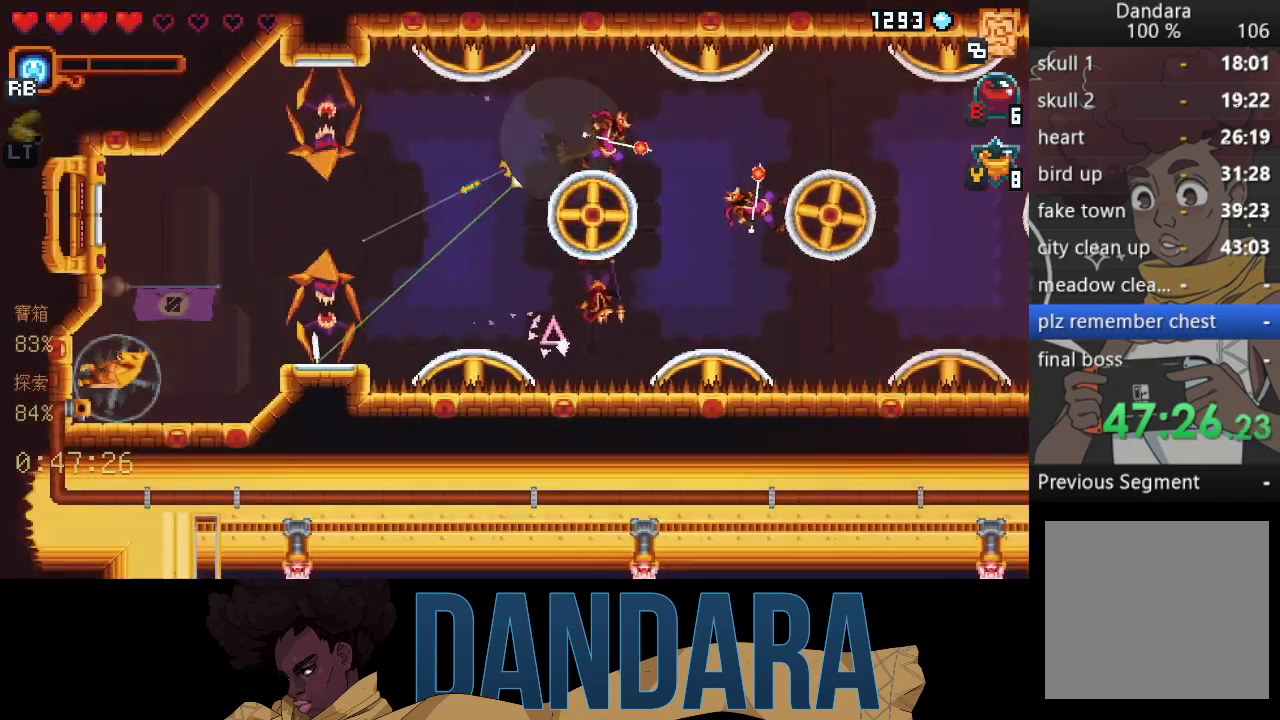
{"buttons": ["A"], "left_stick": "up-left", "events": [[233, "A", "down"], [367, "A", "up"], [400, "left_stick", "up-left"], [500, "A", "down"]]}
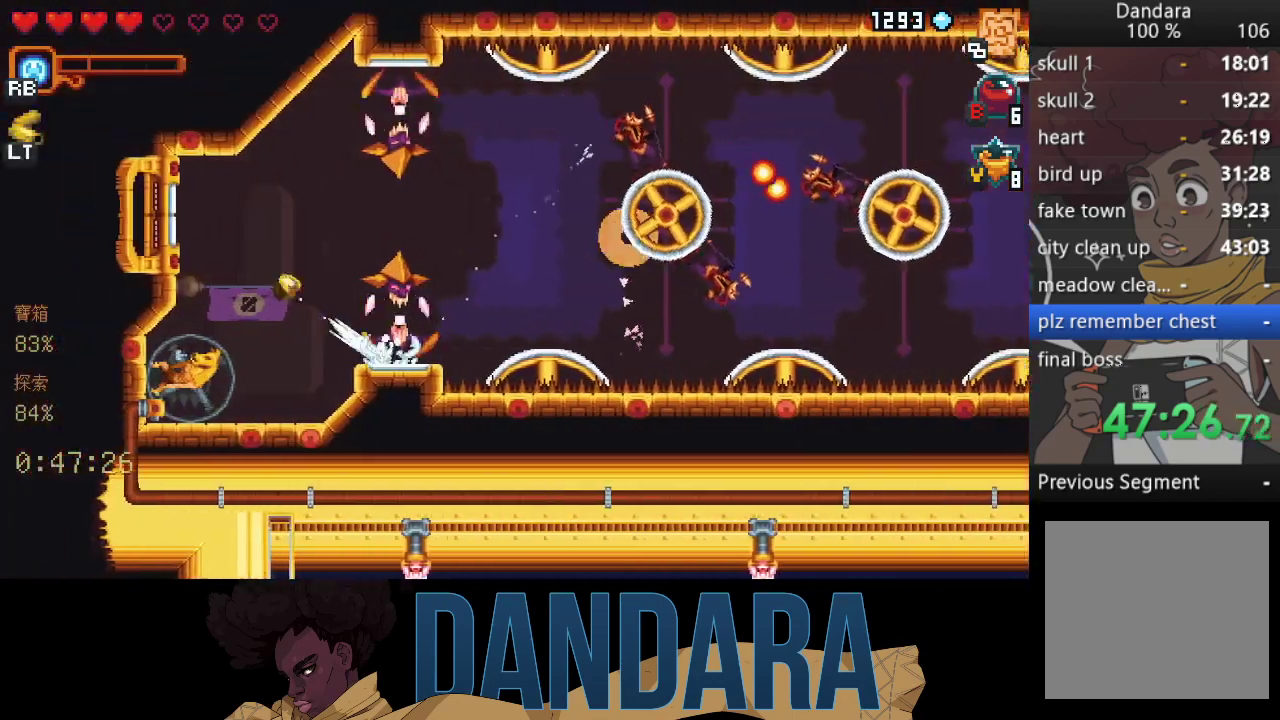
{"buttons": [], "left_stick": "center", "events": [[100, "A", "up"], [133, "left_stick", "center"], [167, "A", "down"], [267, "A", "up"], [367, "A", "down"], [467, "A", "up"]]}
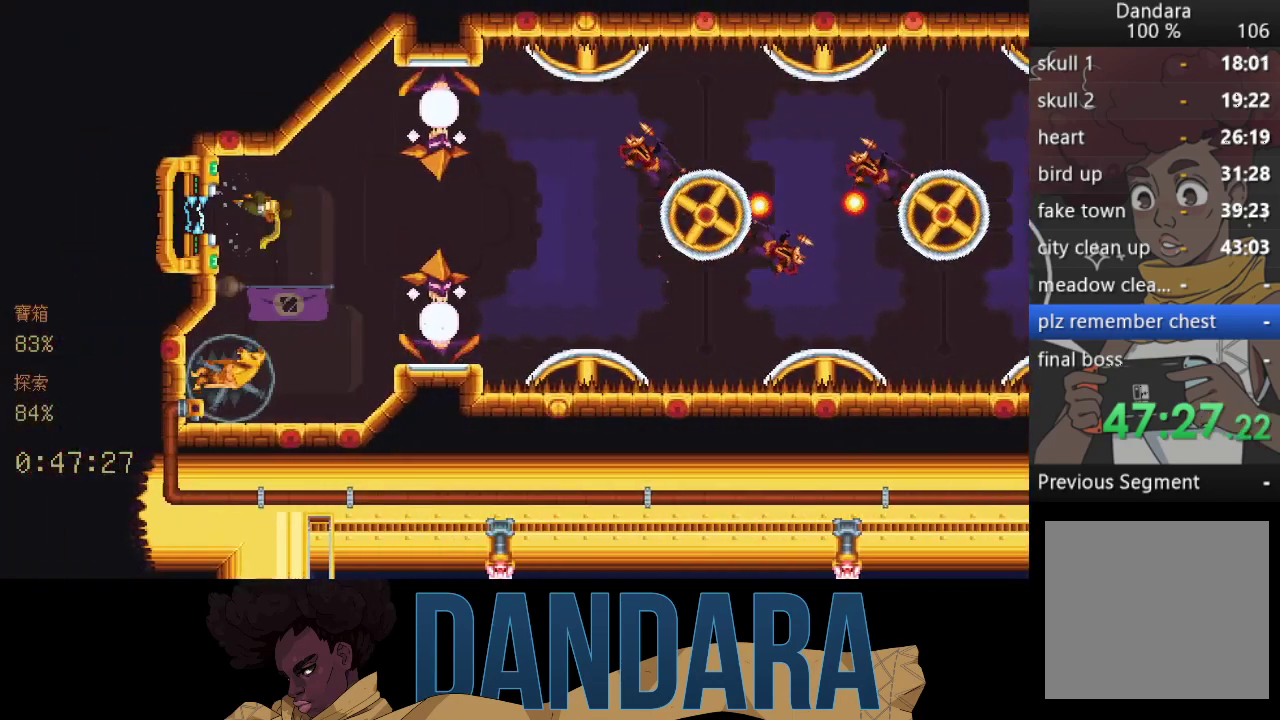
{"buttons": [], "left_stick": "center", "events": [[33, "A", "down"], [133, "A", "up"], [233, "A", "down"], [333, "A", "up"]]}
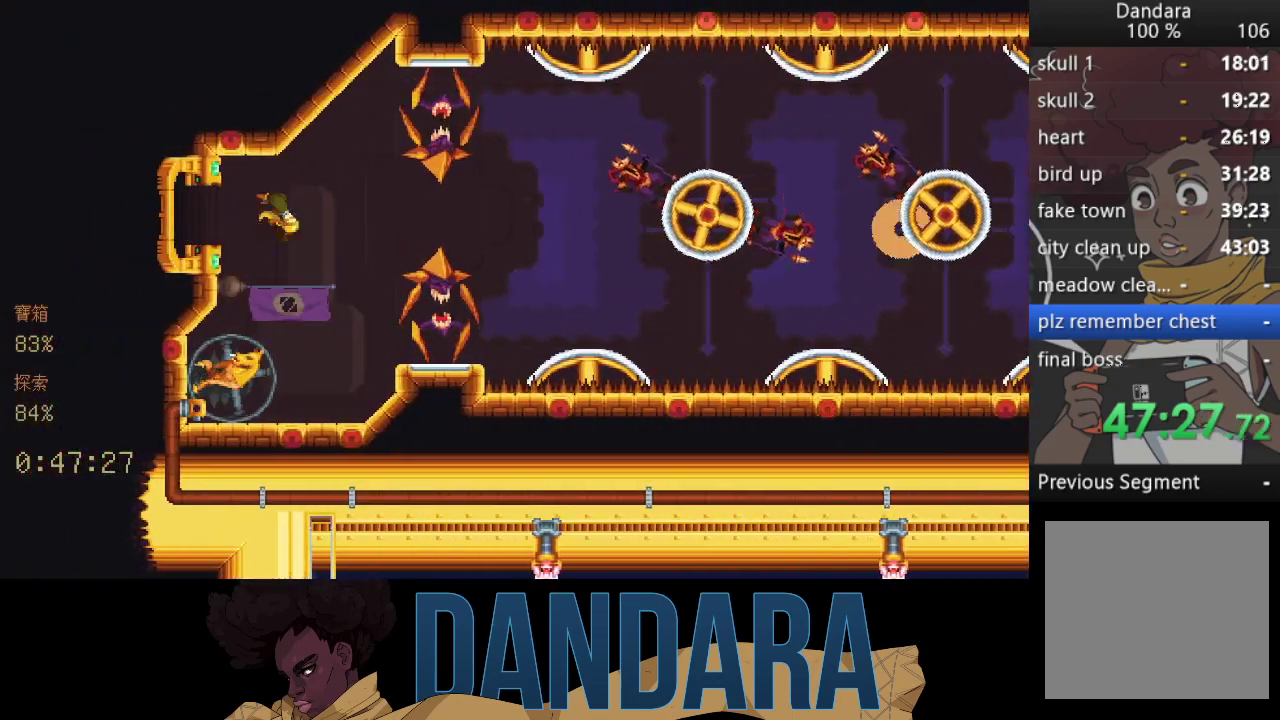
{"buttons": [], "left_stick": "center", "events": []}